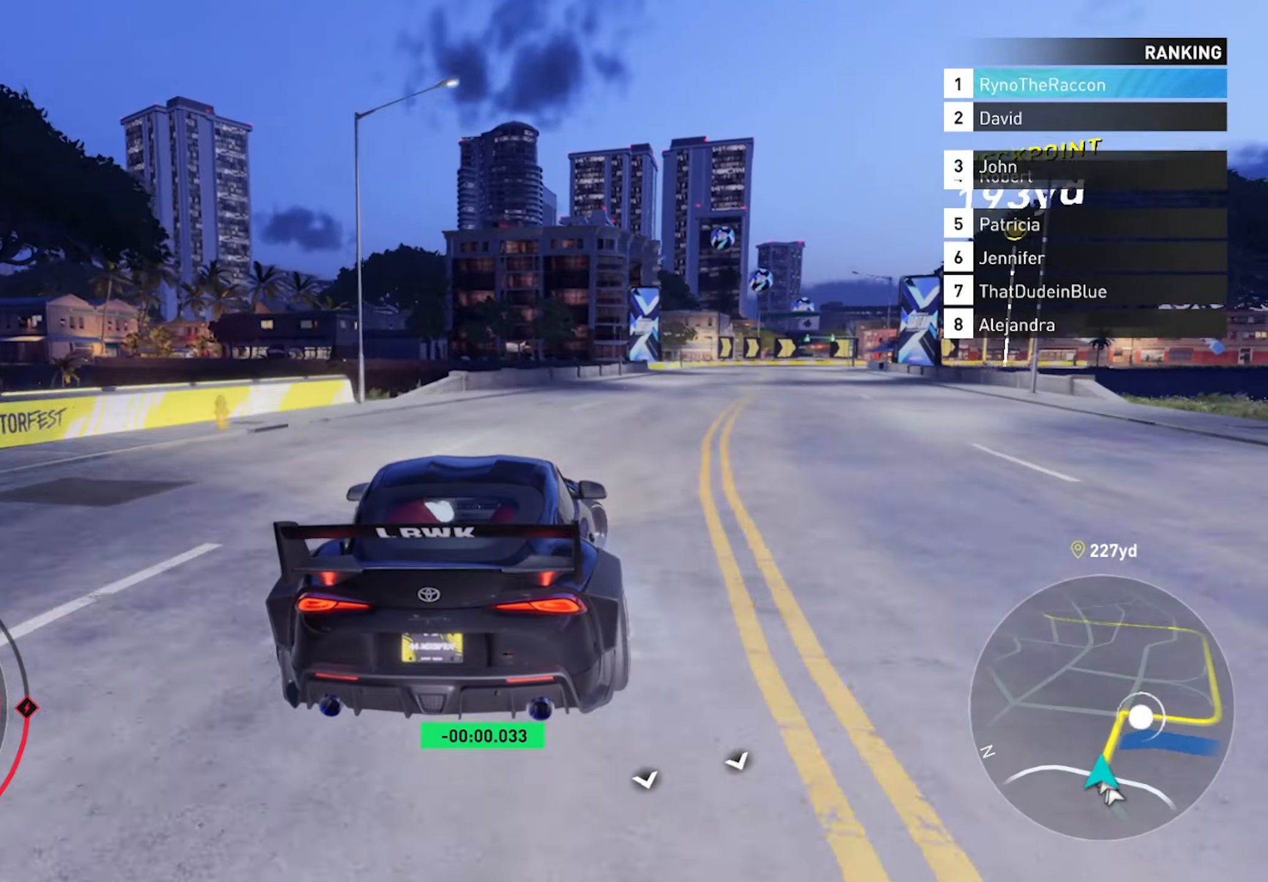
Gameplay with a controller (PlayStation layout); each line is a JSON object with the inputs held at the frame after it. "events" lists button and stick changes between this image and that frame as [ms after this image, input, new state], when the widget could be followed in between.
{"buttons": [], "left_stick": "right", "right_stick": "center", "events": [[133, "L2", "down"], [300, "L2", "up"]]}
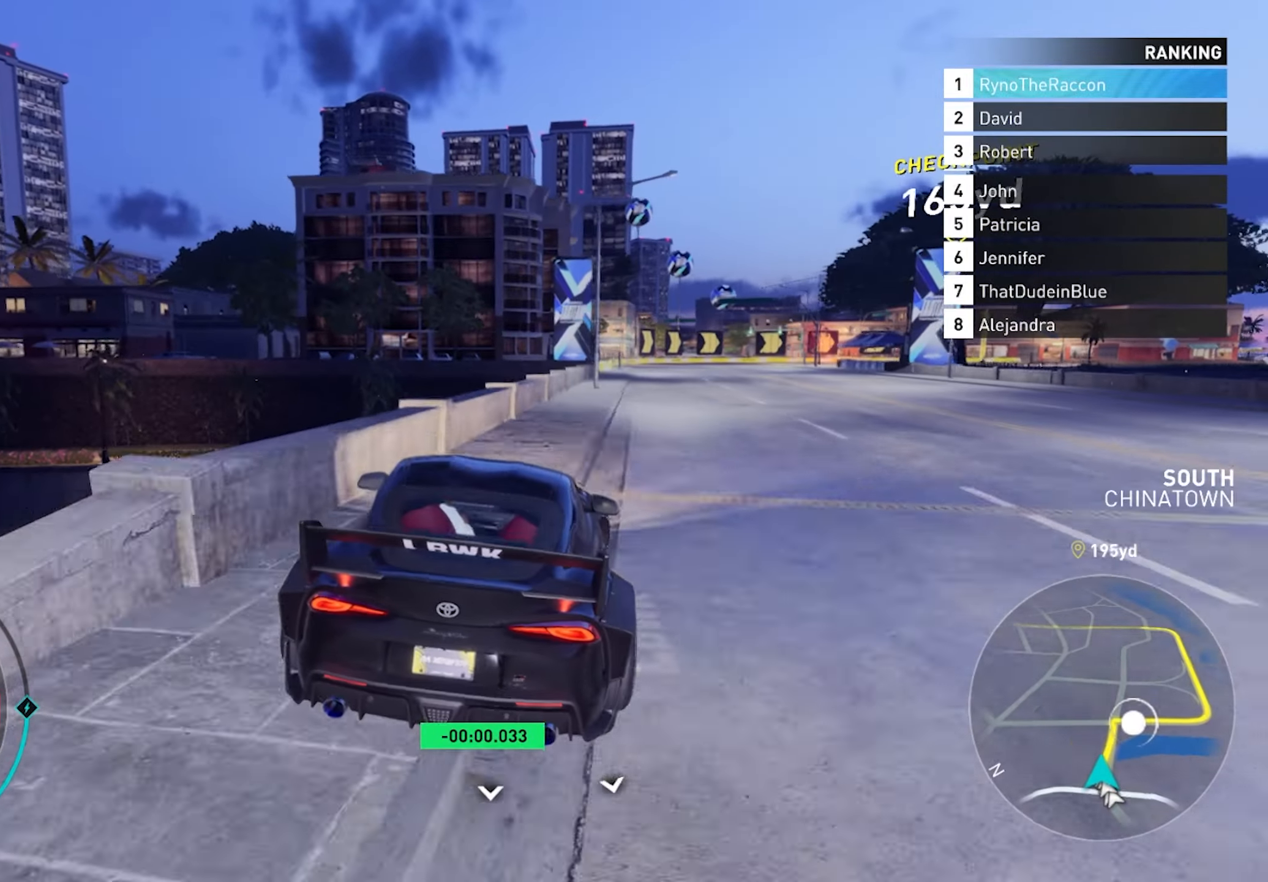
{"buttons": ["R2"], "left_stick": "right", "right_stick": "center", "events": [[17, "R2", "down"], [267, "left_stick", "center"], [450, "left_stick", "right"]]}
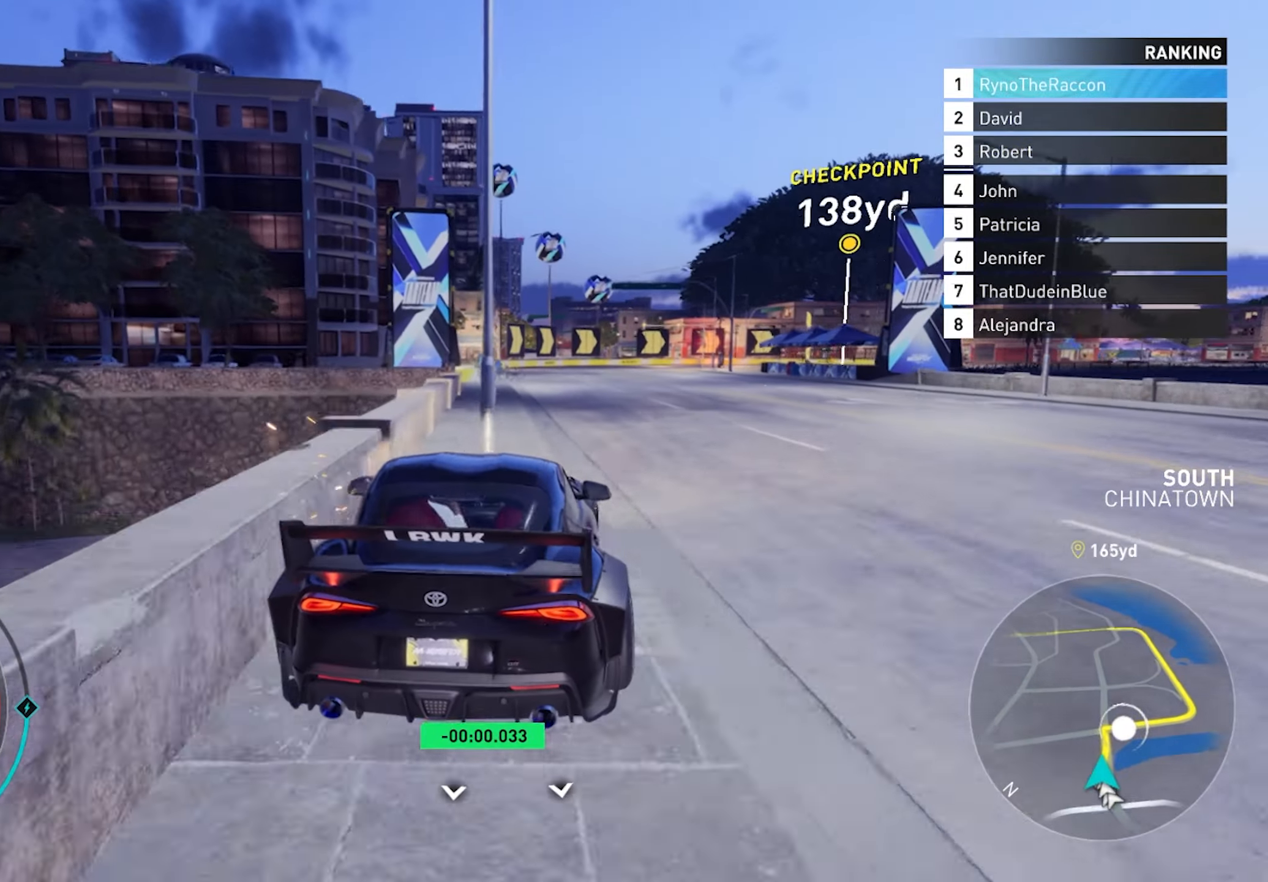
{"buttons": [], "left_stick": "right", "right_stick": "center", "events": [[83, "L1", "down"], [150, "R2", "up"], [183, "L1", "up"], [233, "left_stick", "center"], [300, "L2", "down"], [417, "left_stick", "right"], [433, "L2", "up"]]}
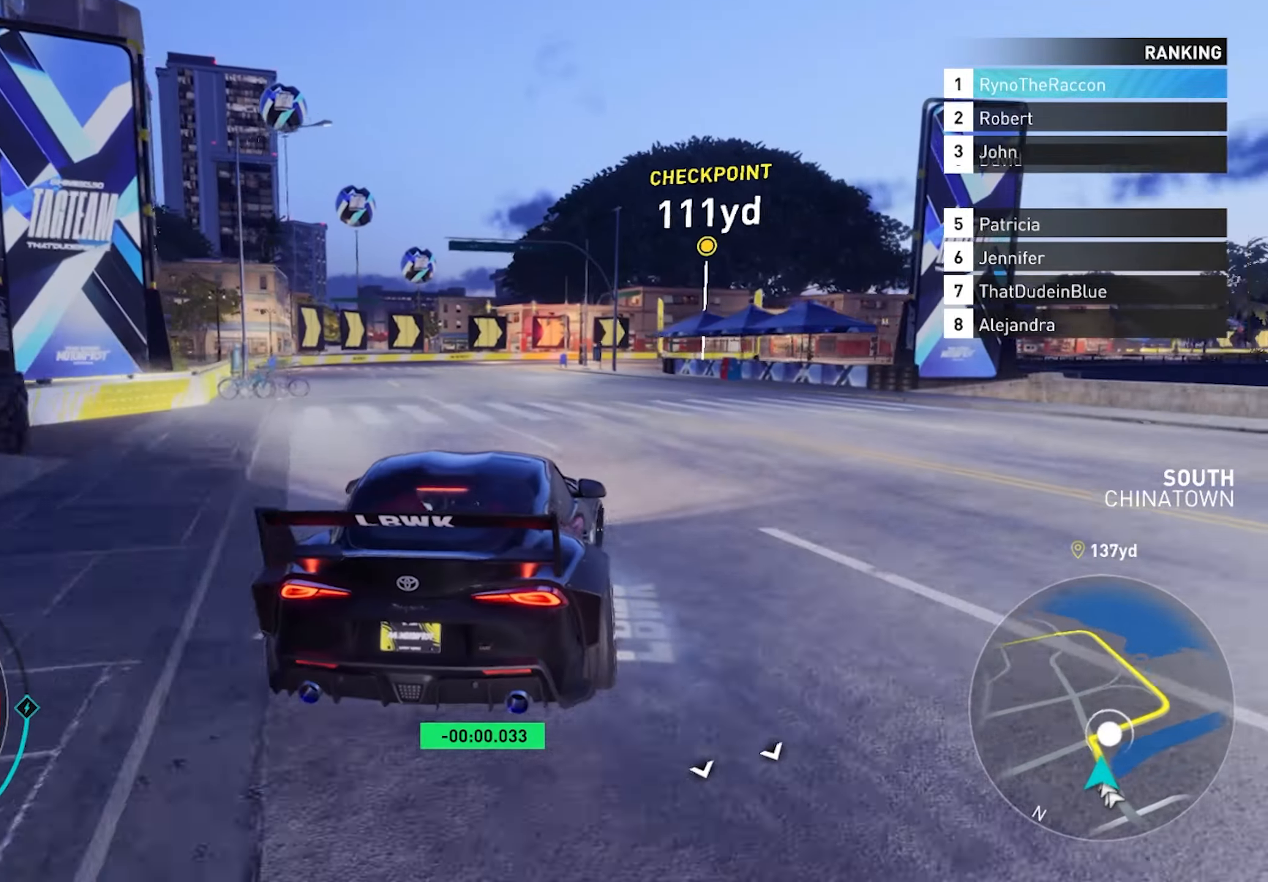
{"buttons": ["R2"], "left_stick": "right", "right_stick": "center", "events": [[183, "R2", "down"]]}
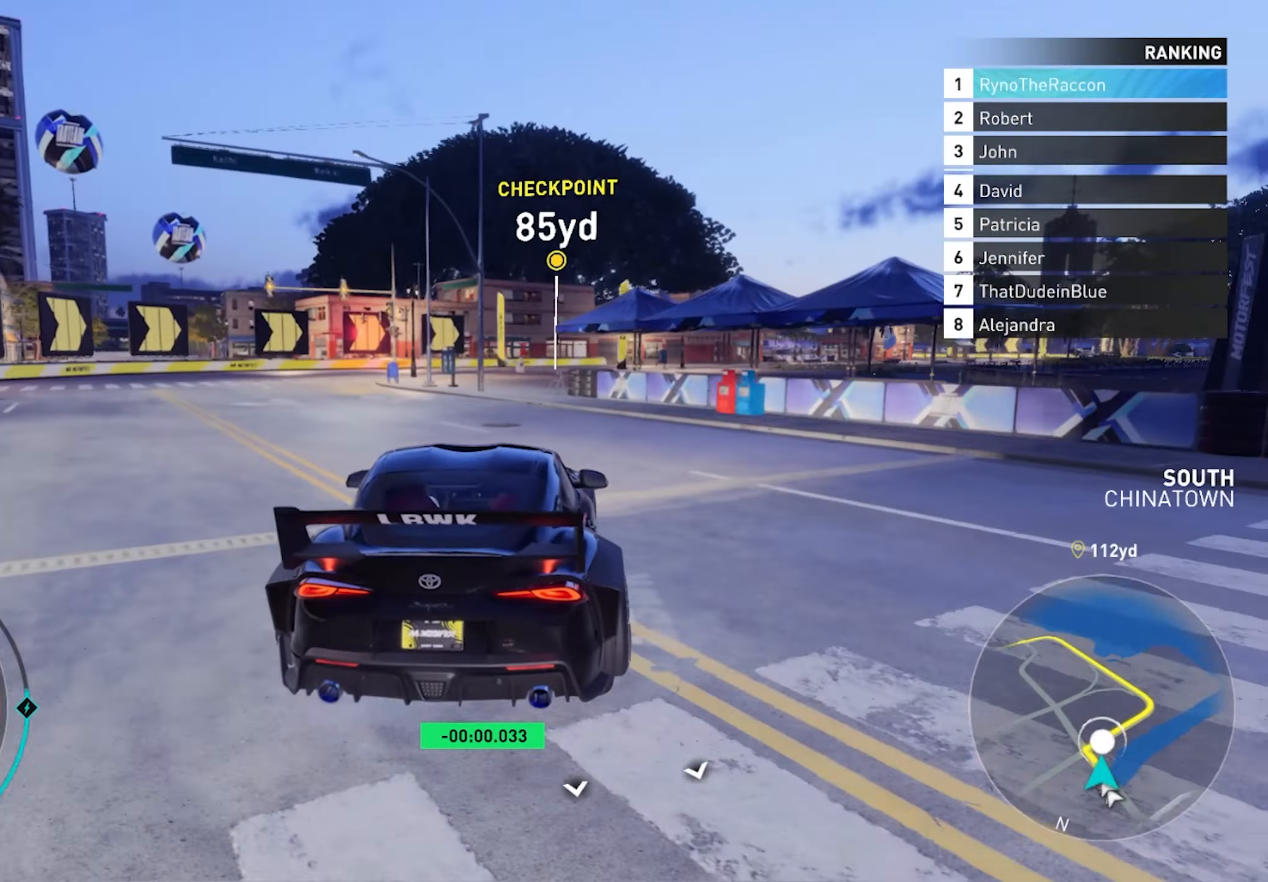
{"buttons": ["R2"], "left_stick": "right", "right_stick": "center", "events": []}
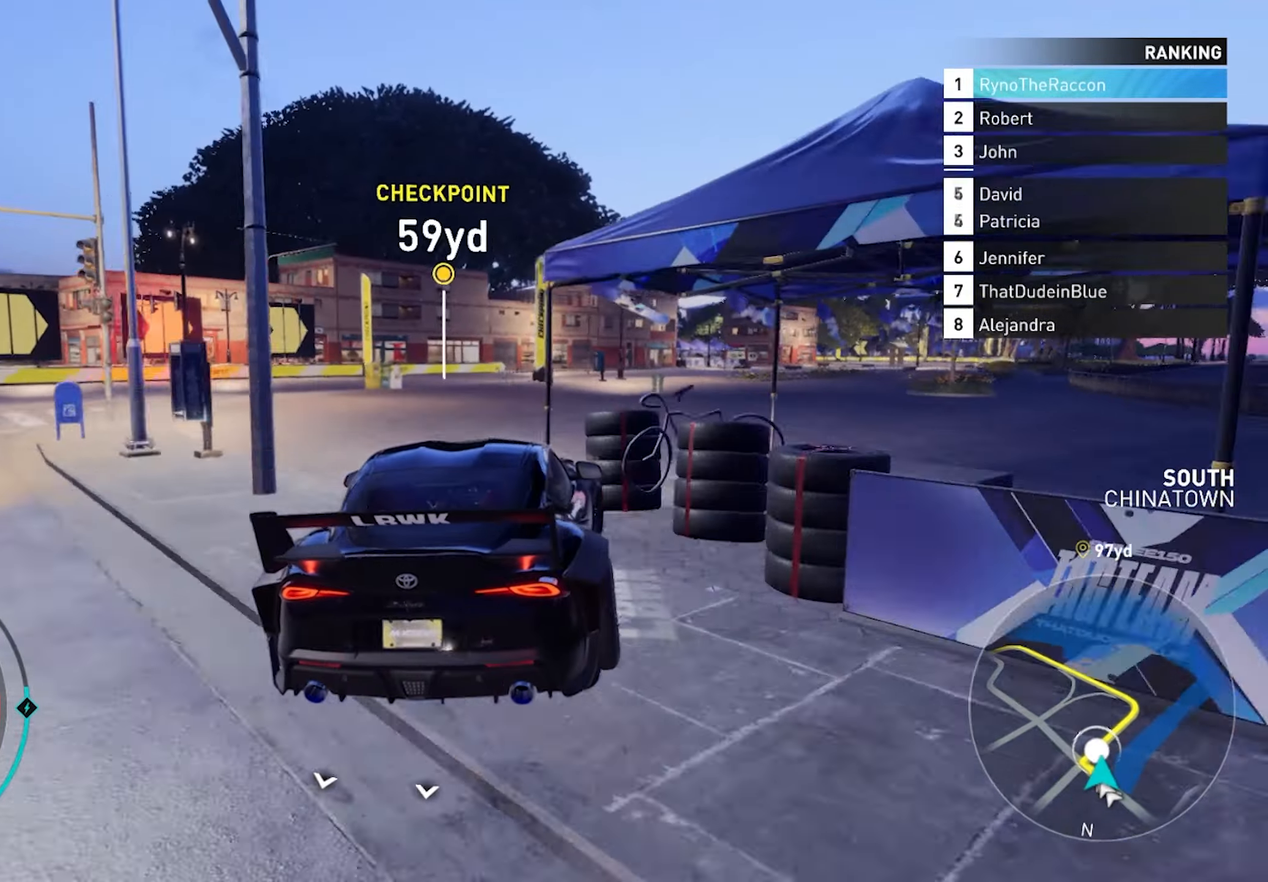
{"buttons": ["R2"], "left_stick": "right", "right_stick": "center", "events": []}
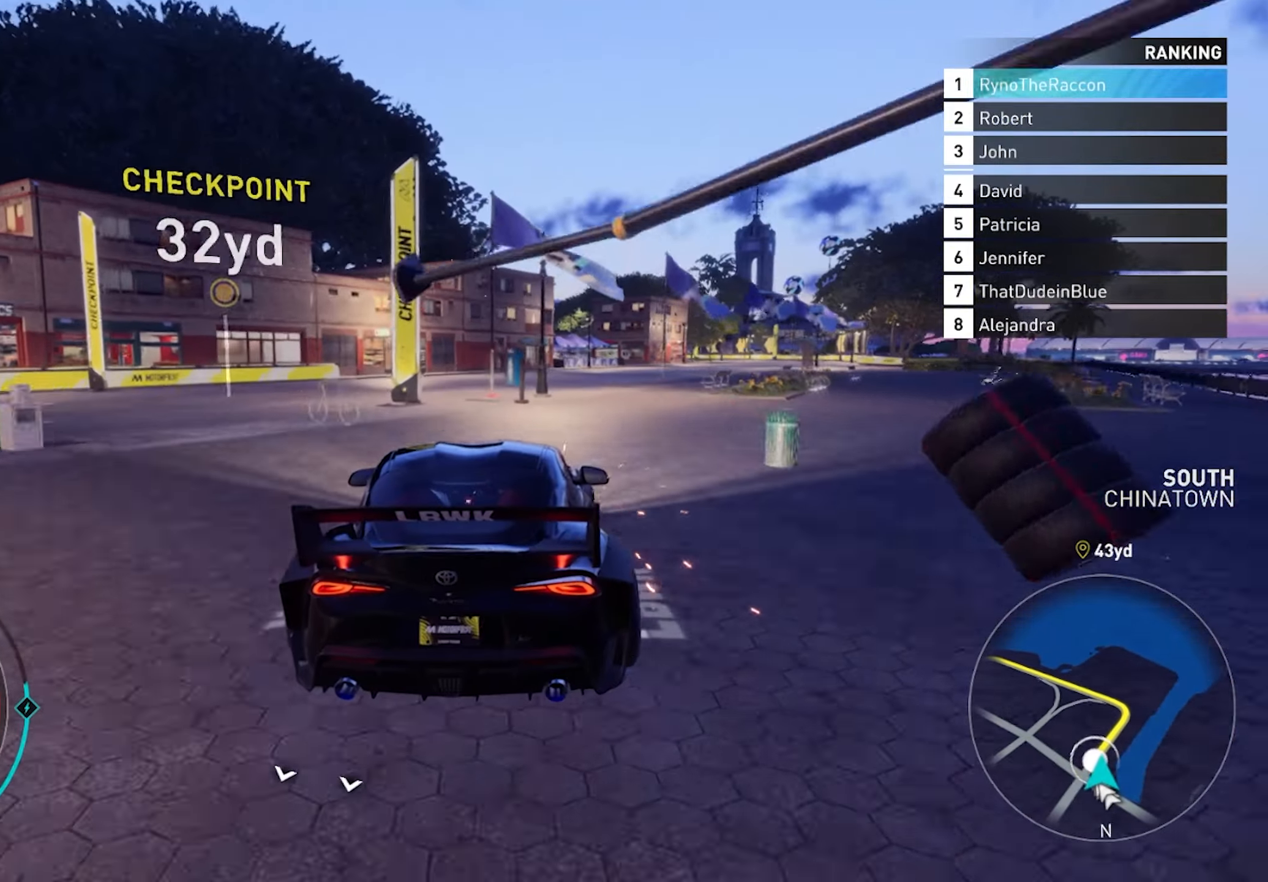
{"buttons": ["R2"], "left_stick": "right", "right_stick": "center", "events": []}
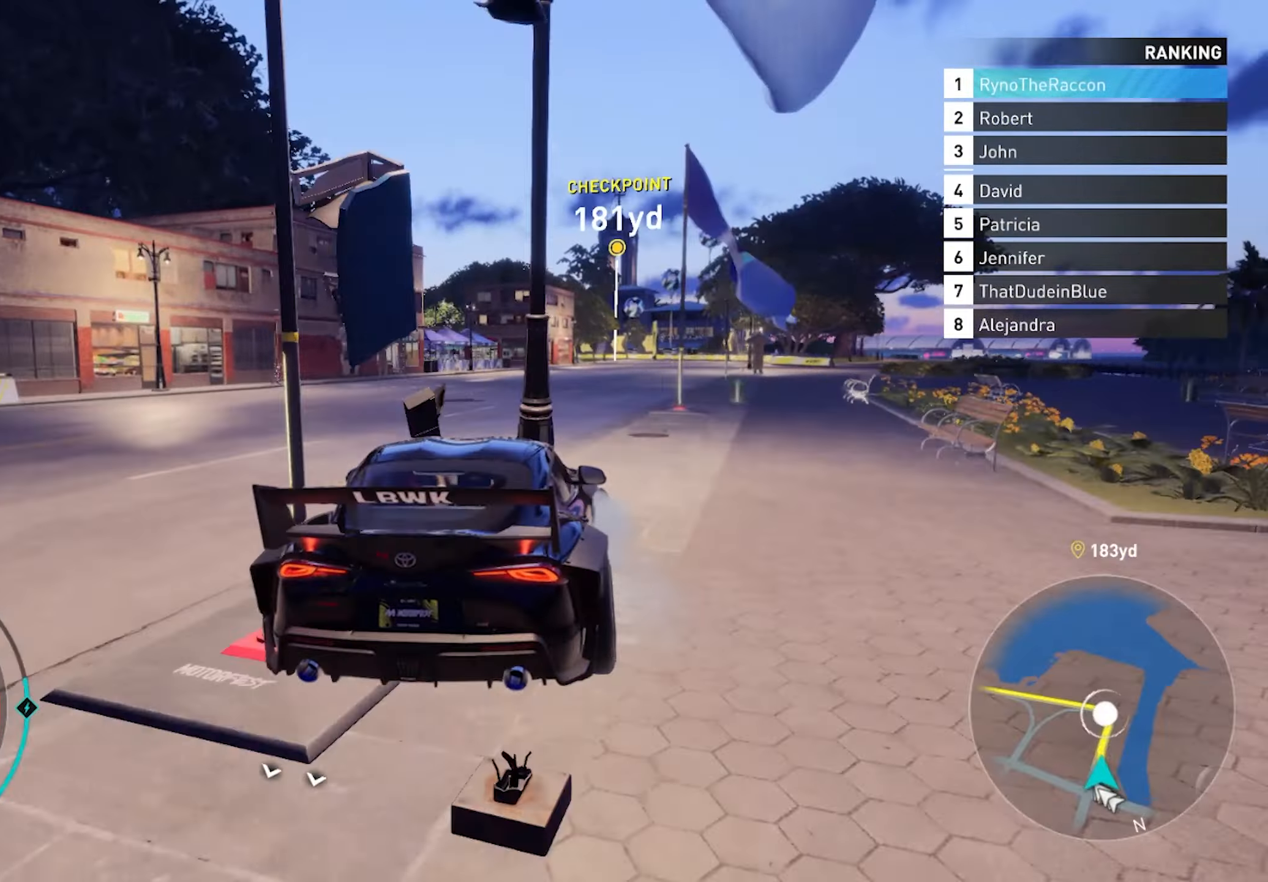
{"buttons": ["R2"], "left_stick": "right", "right_stick": "center", "events": []}
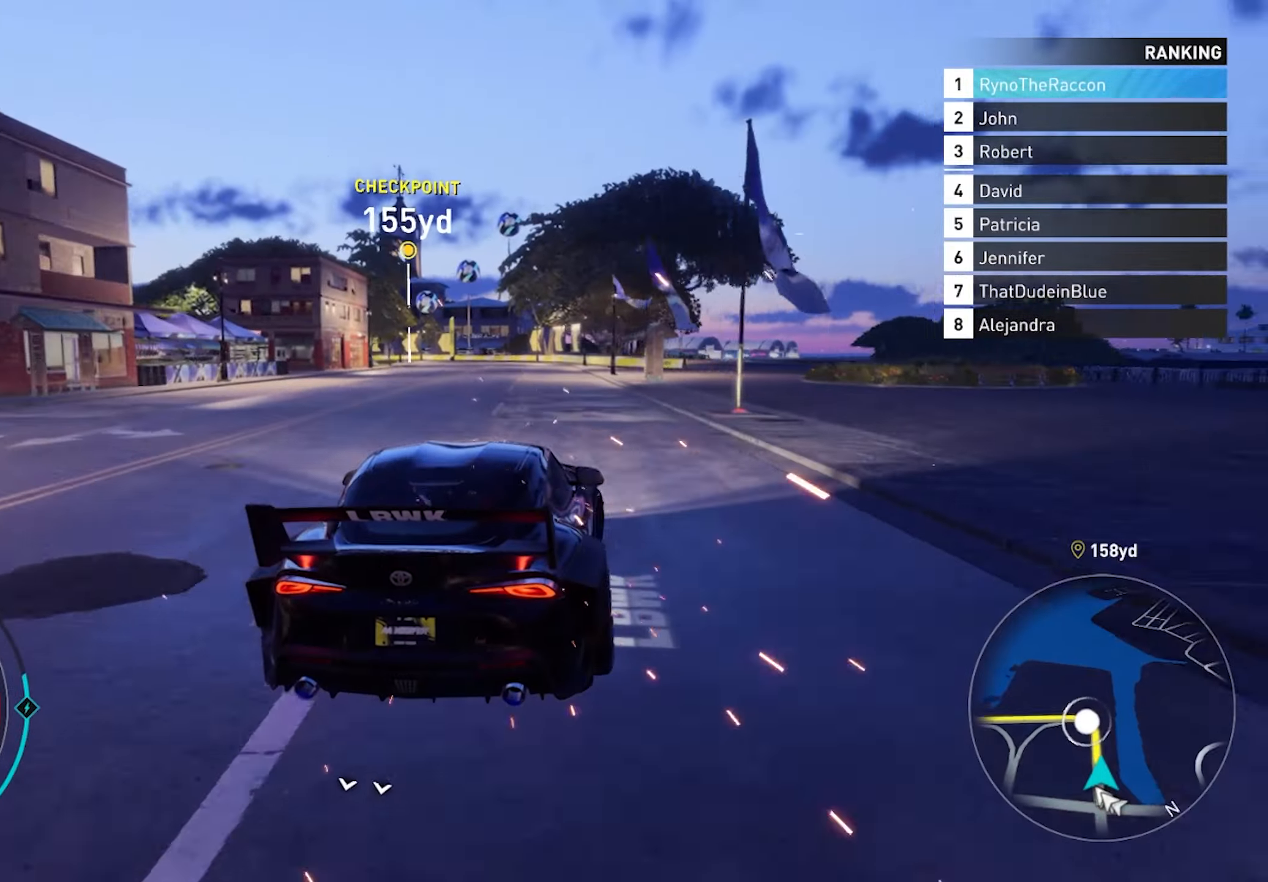
{"buttons": ["R2"], "left_stick": "center", "right_stick": "center", "events": [[67, "left_stick", "center"]]}
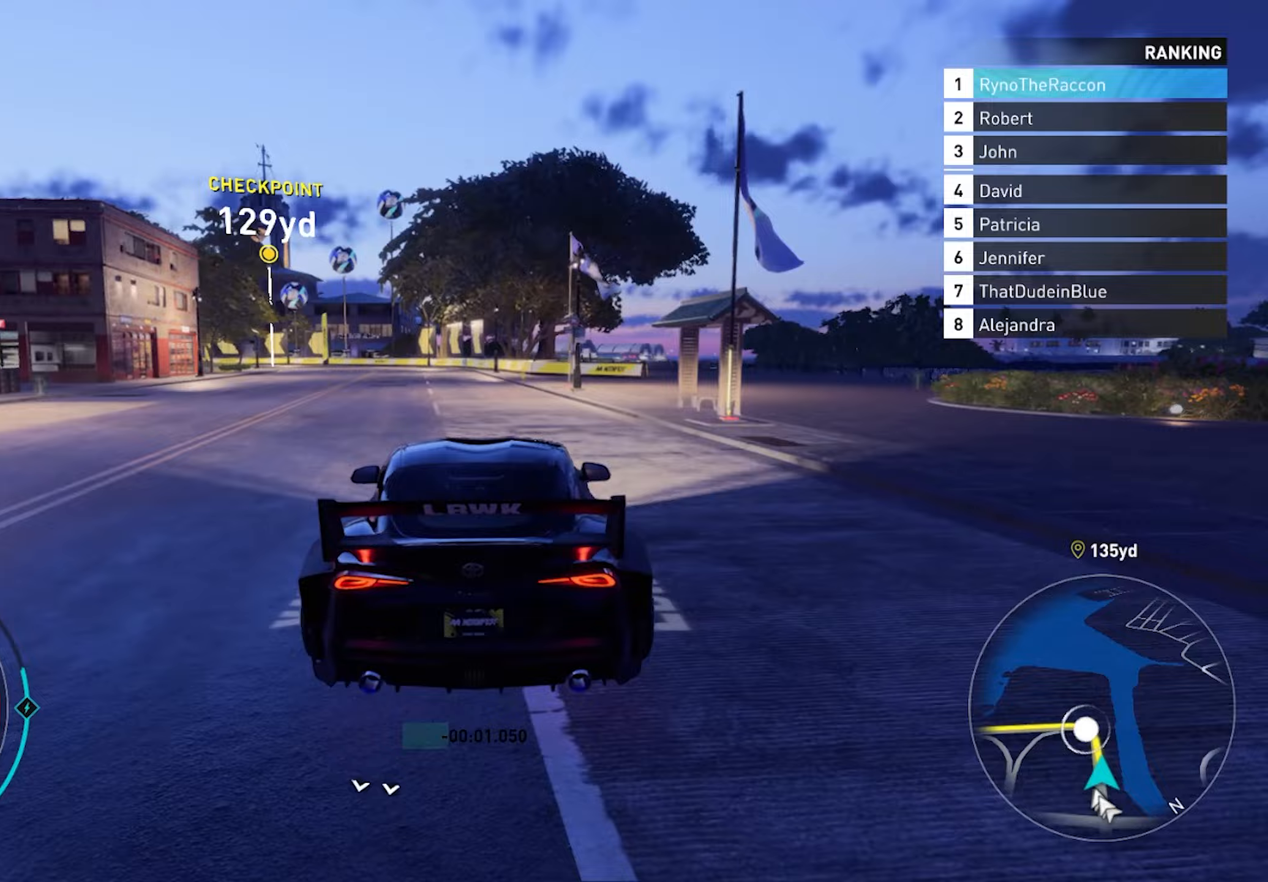
{"buttons": ["R2"], "left_stick": "left", "right_stick": "center", "events": [[433, "left_stick", "left"]]}
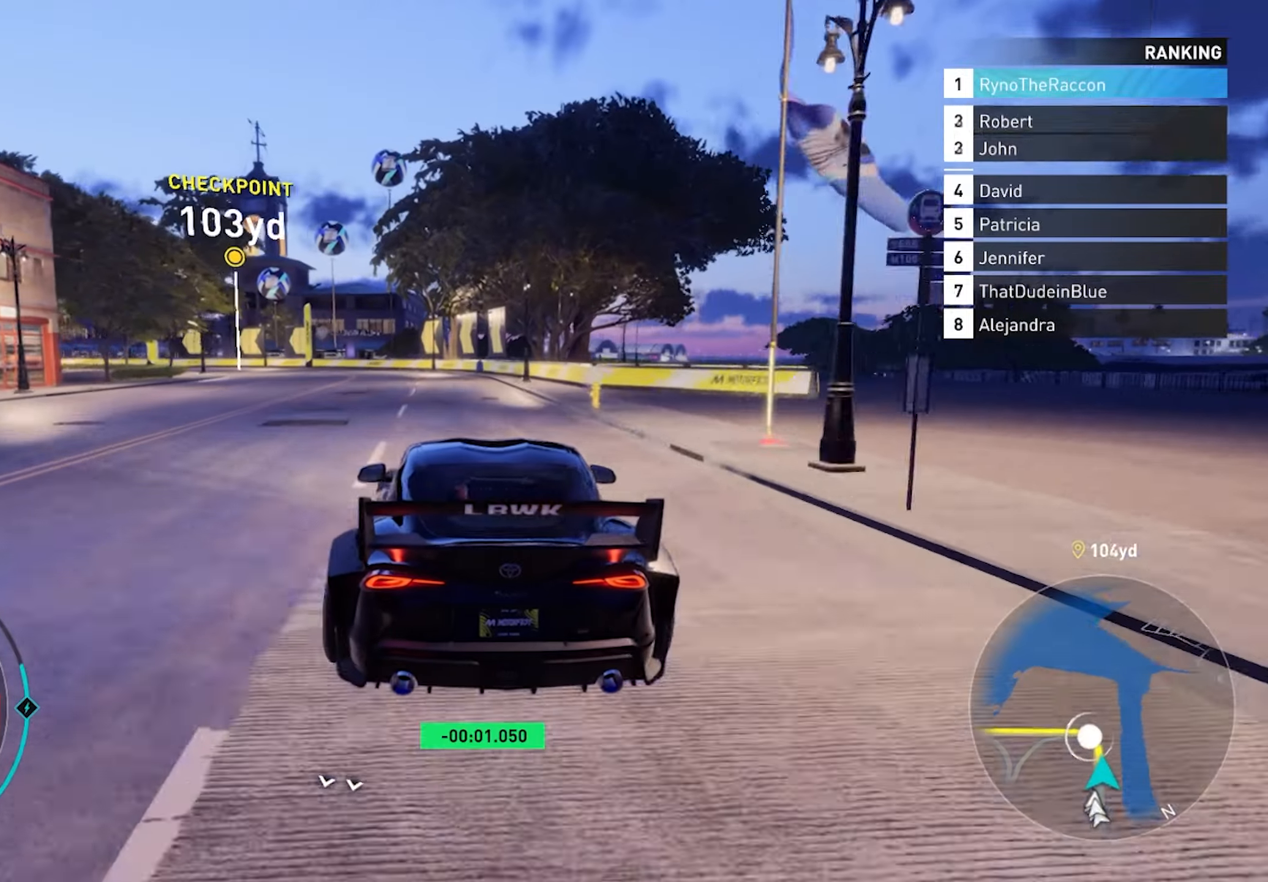
{"buttons": ["R2"], "left_stick": "left", "right_stick": "center", "events": [[183, "left_stick", "center"], [233, "R2", "up"], [400, "R2", "down"], [450, "left_stick", "left"]]}
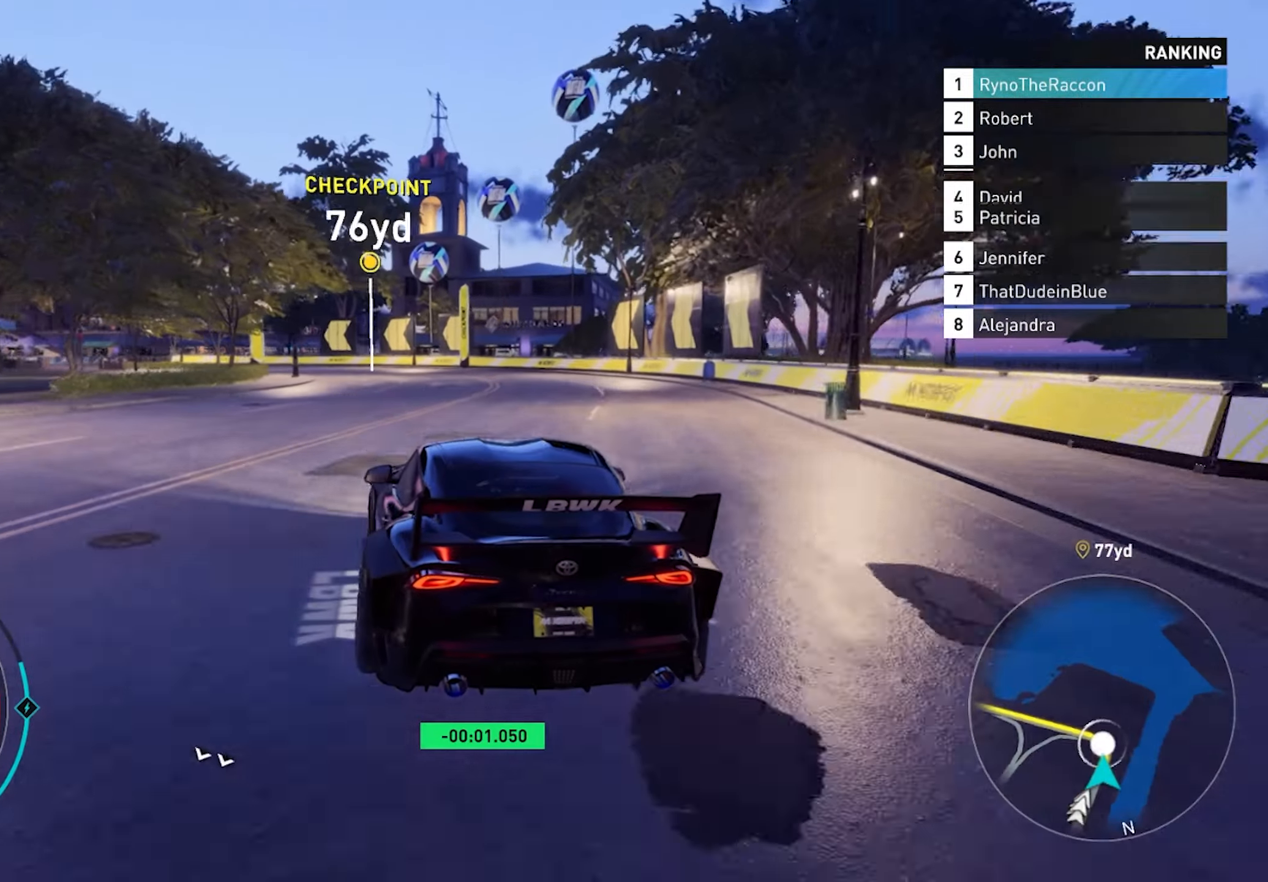
{"buttons": ["R2"], "left_stick": "left", "right_stick": "center", "events": []}
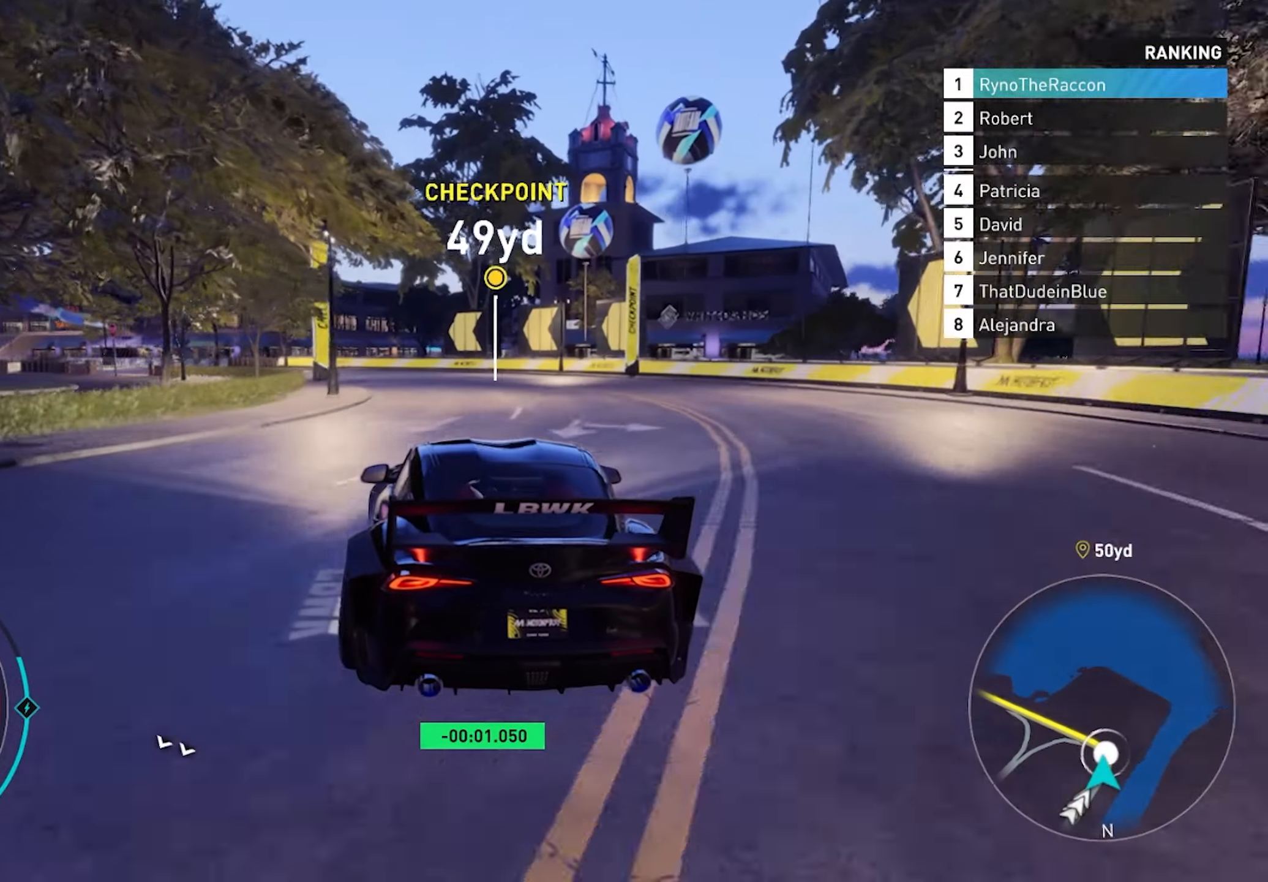
{"buttons": ["R2"], "left_stick": "left", "right_stick": "center", "events": []}
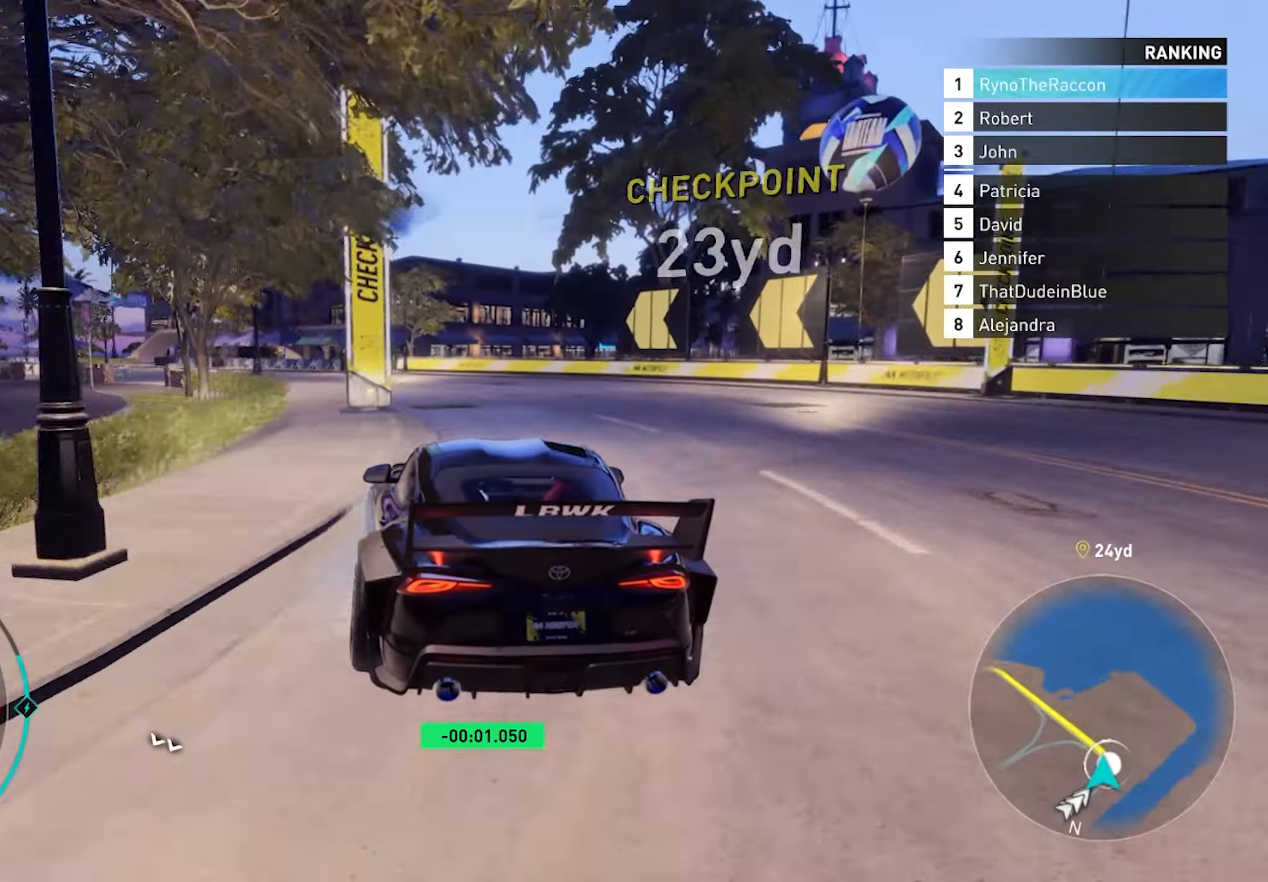
{"buttons": ["R2"], "left_stick": "left", "right_stick": "center", "events": []}
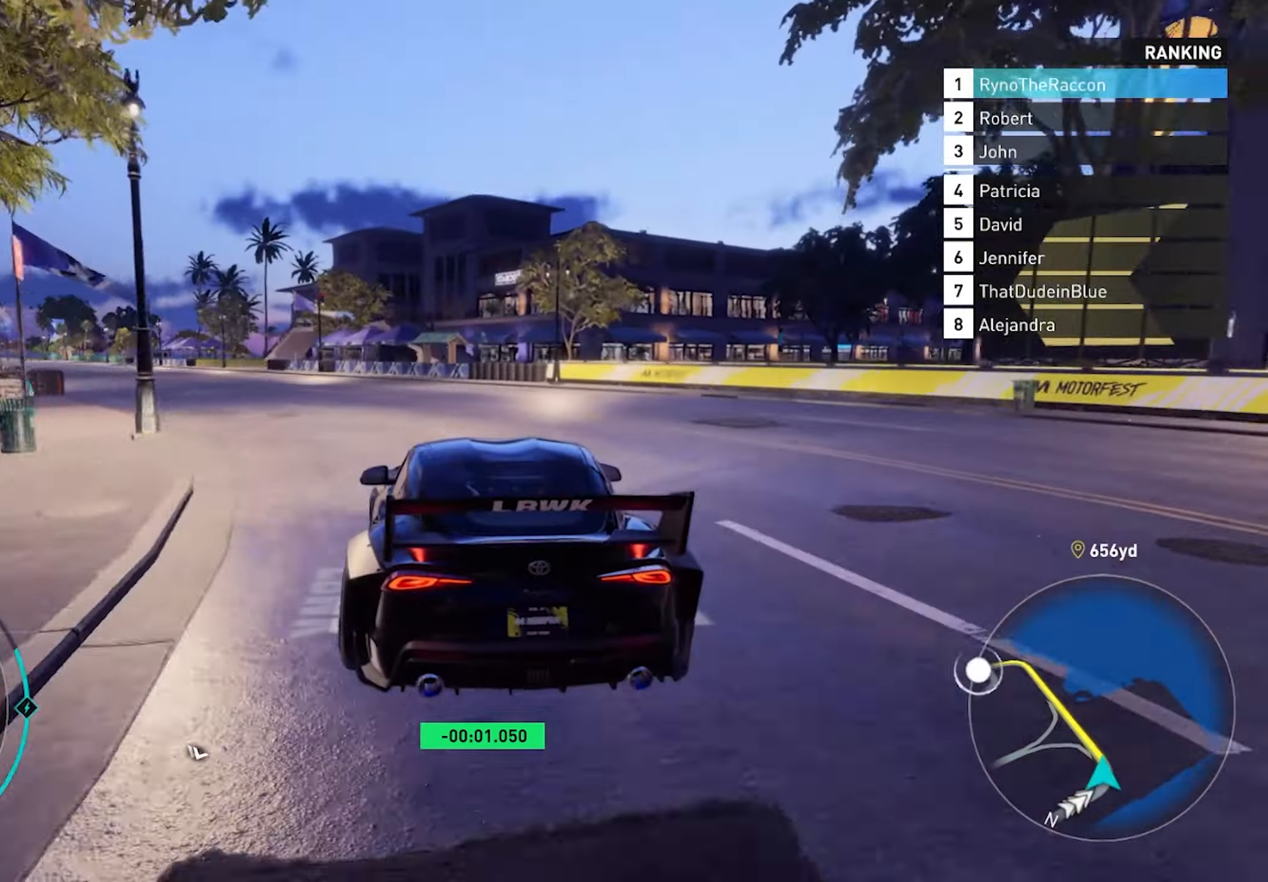
{"buttons": ["R2"], "left_stick": "left", "right_stick": "center", "events": []}
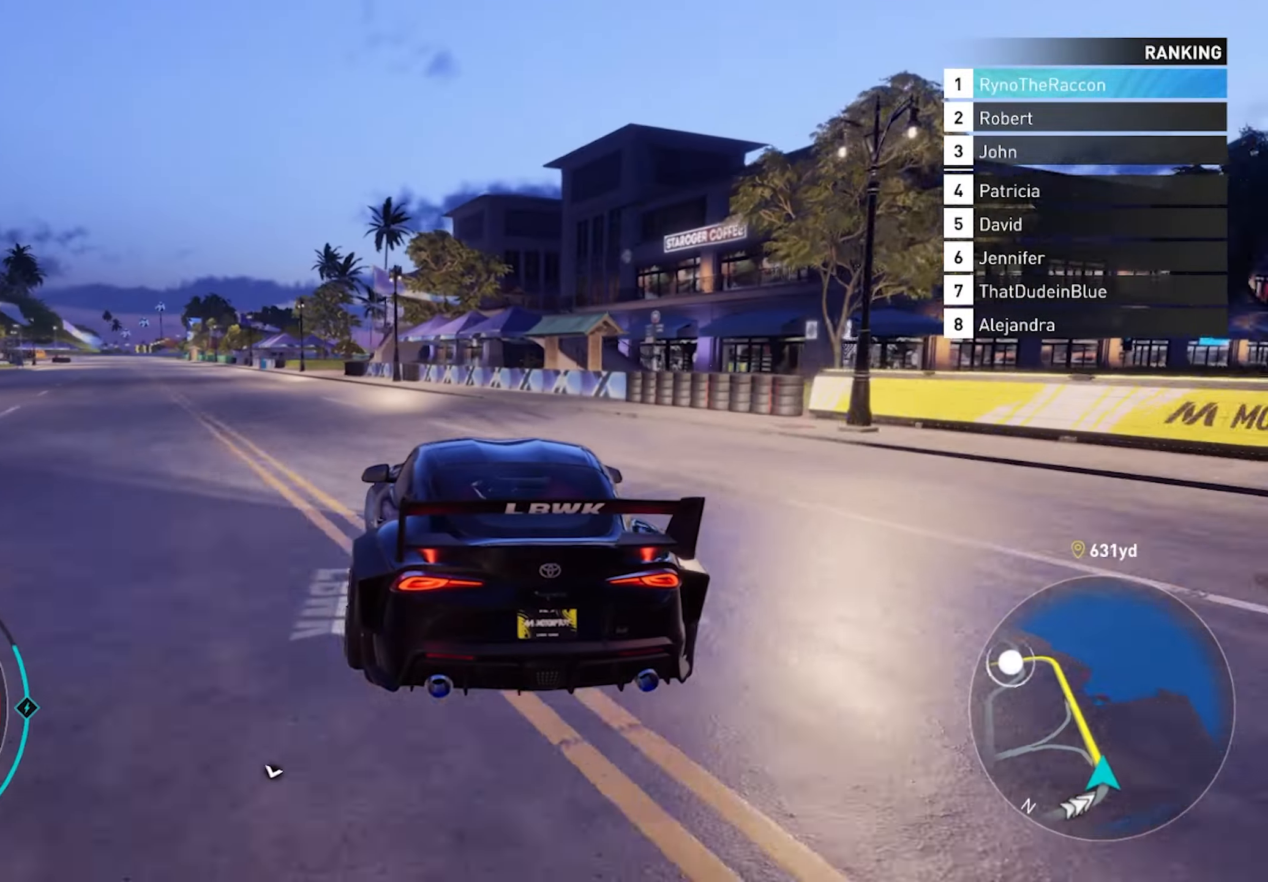
{"buttons": ["R2"], "left_stick": "center", "right_stick": "center", "events": [[500, "left_stick", "center"]]}
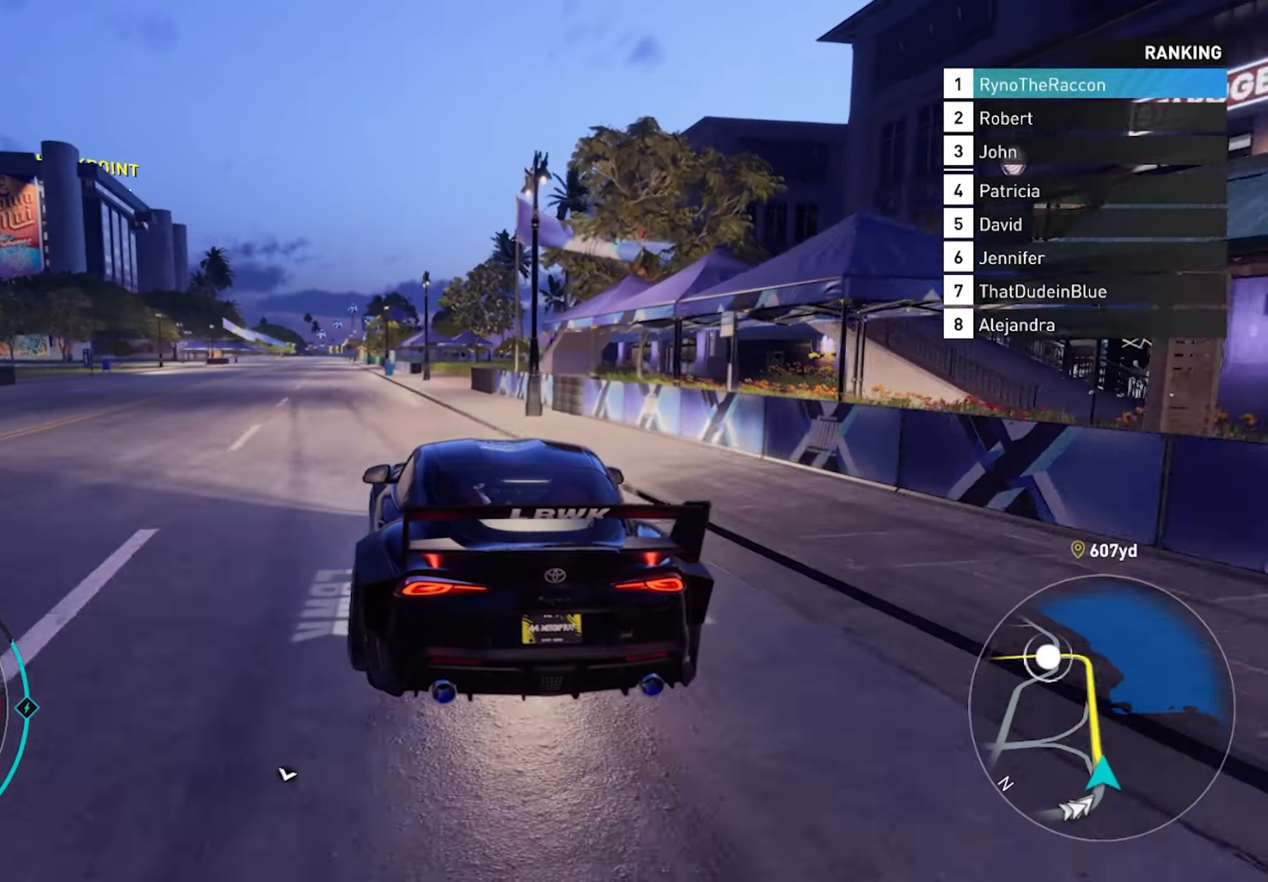
{"buttons": ["R2"], "left_stick": "center", "right_stick": "center", "events": []}
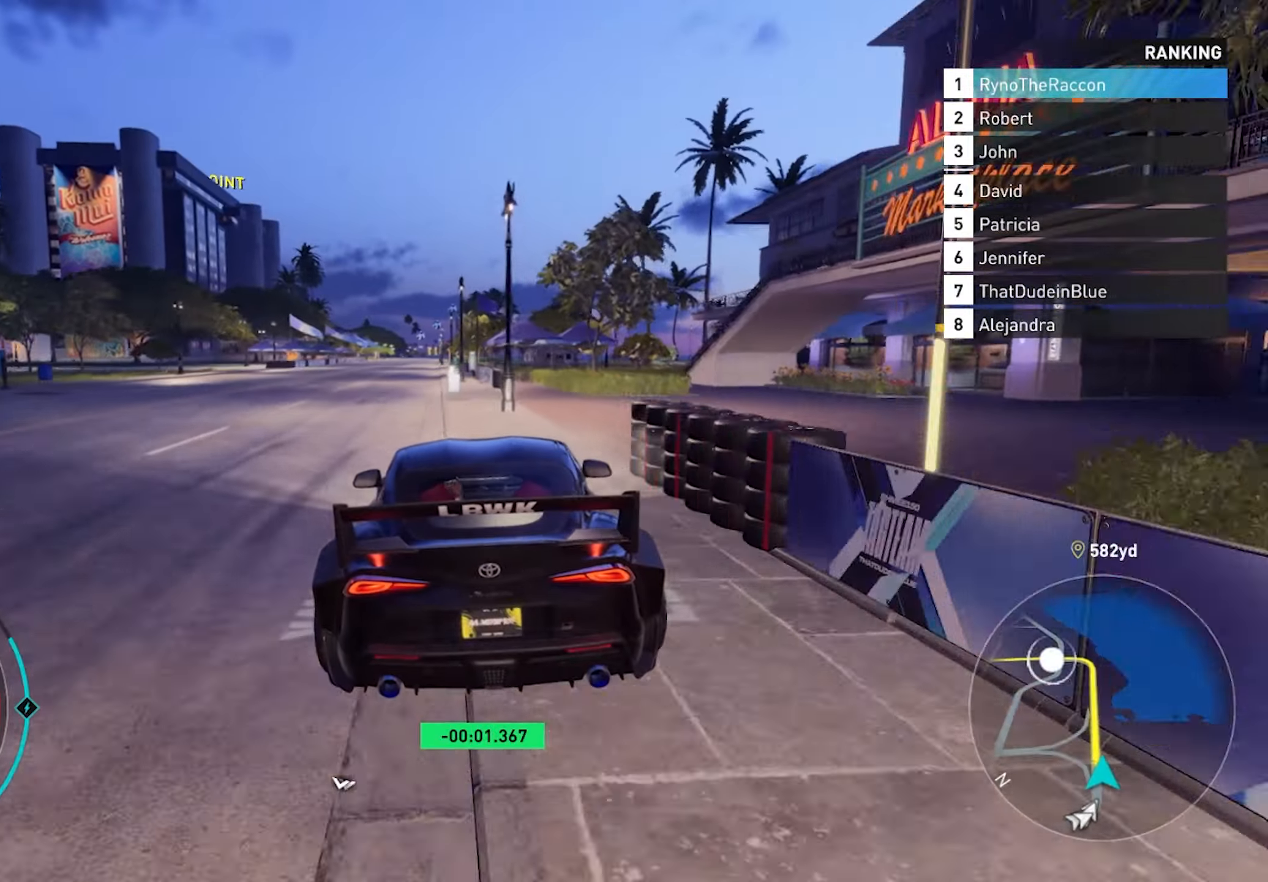
{"buttons": ["R2"], "left_stick": "center", "right_stick": "center", "events": [[367, "left_stick", "right"], [450, "left_stick", "center"]]}
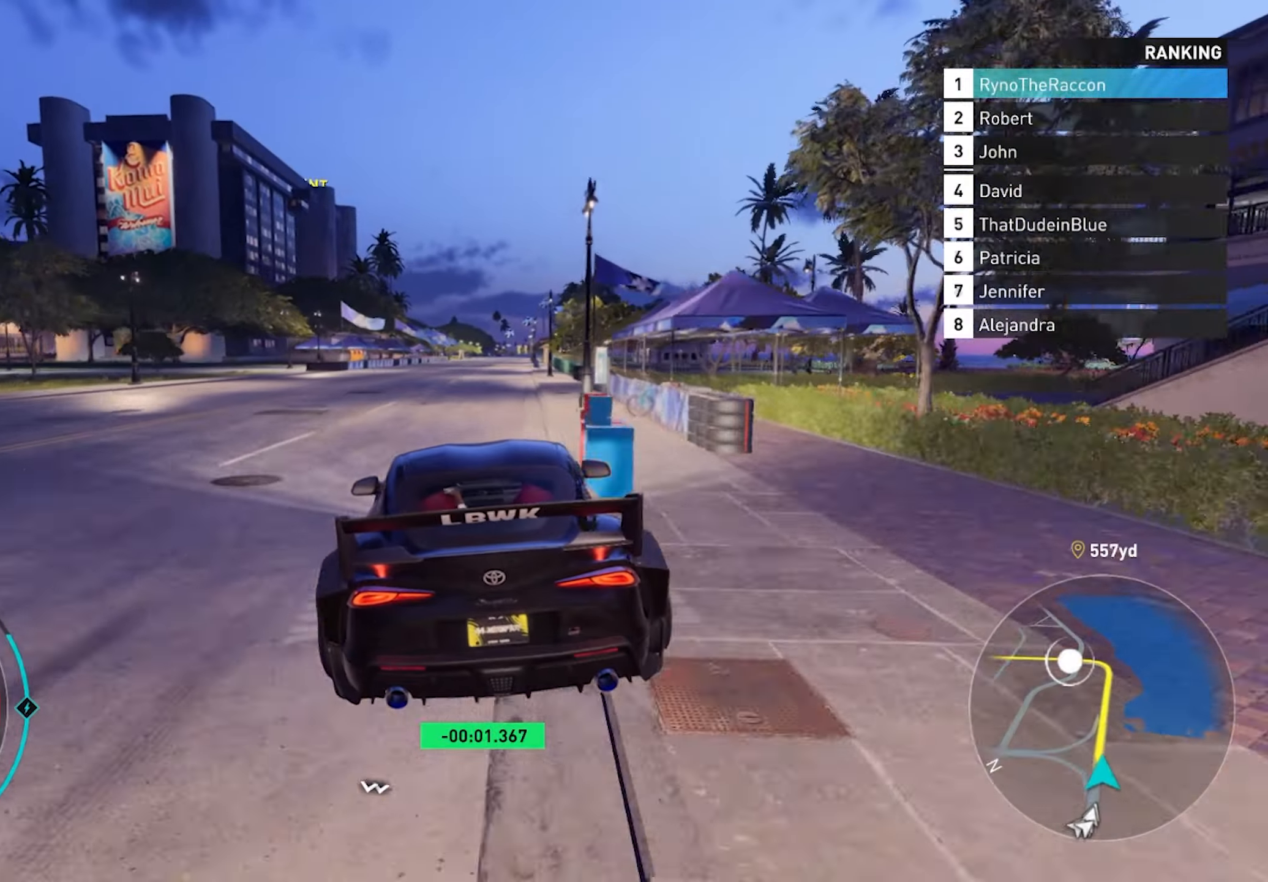
{"buttons": ["R2"], "left_stick": "center", "right_stick": "center", "events": []}
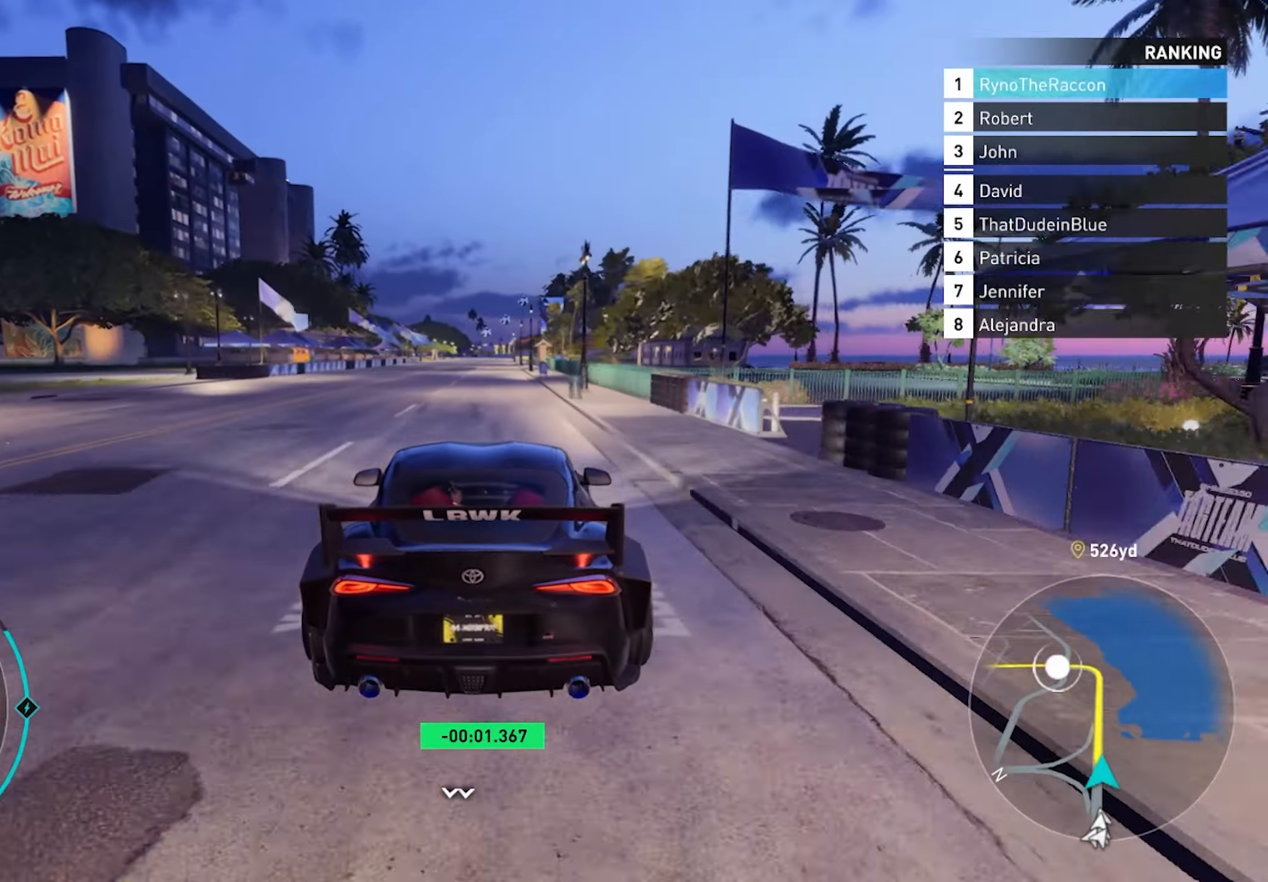
{"buttons": ["R1", "R2"], "left_stick": "center", "right_stick": "center", "events": [[33, "CROSS", "down"], [150, "CROSS", "up"], [417, "R1", "down"]]}
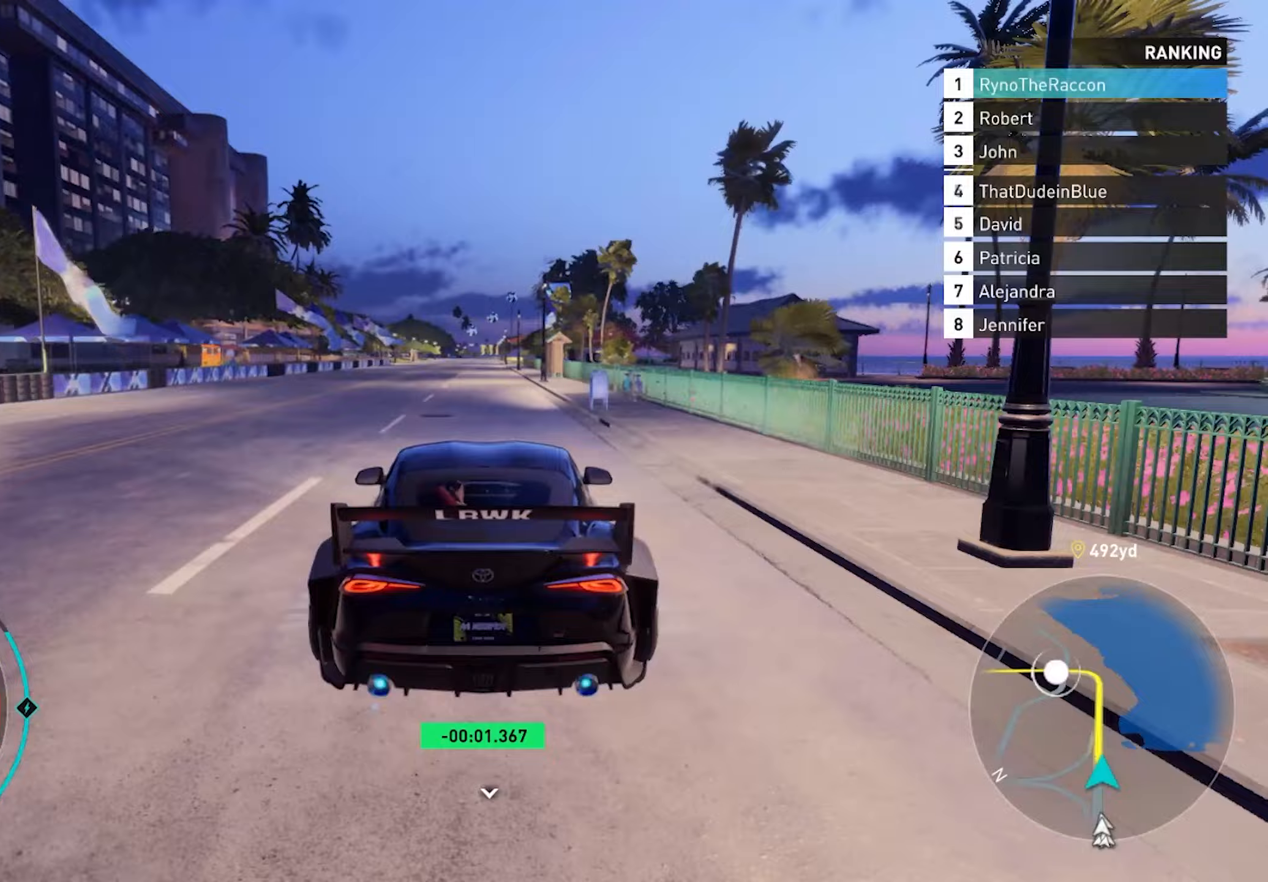
{"buttons": ["R2"], "left_stick": "center", "right_stick": "center", "events": [[50, "R1", "up"], [117, "CROSS", "down"], [417, "CROSS", "up"]]}
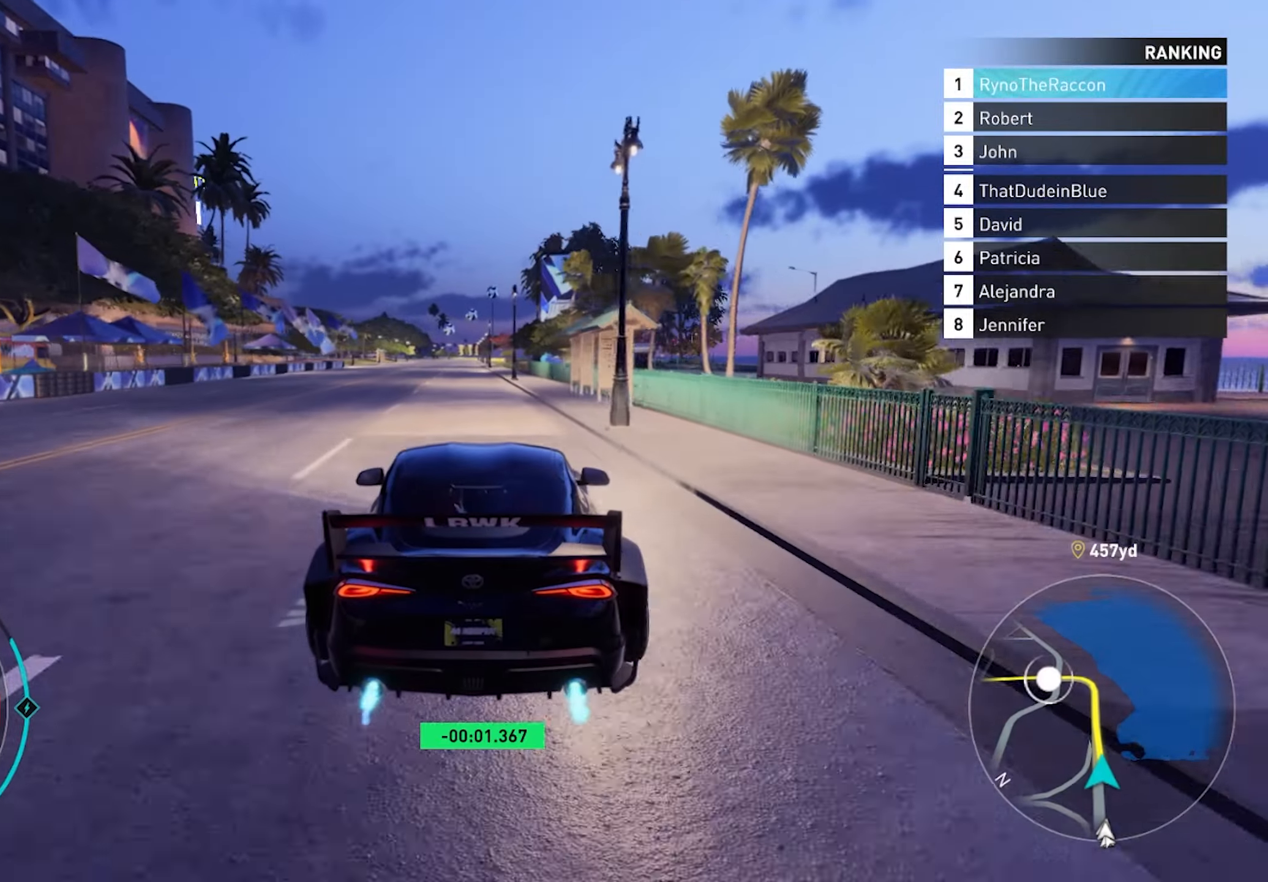
{"buttons": ["R2"], "left_stick": "center", "right_stick": "center", "events": [[67, "CROSS", "down"], [333, "CROSS", "up"]]}
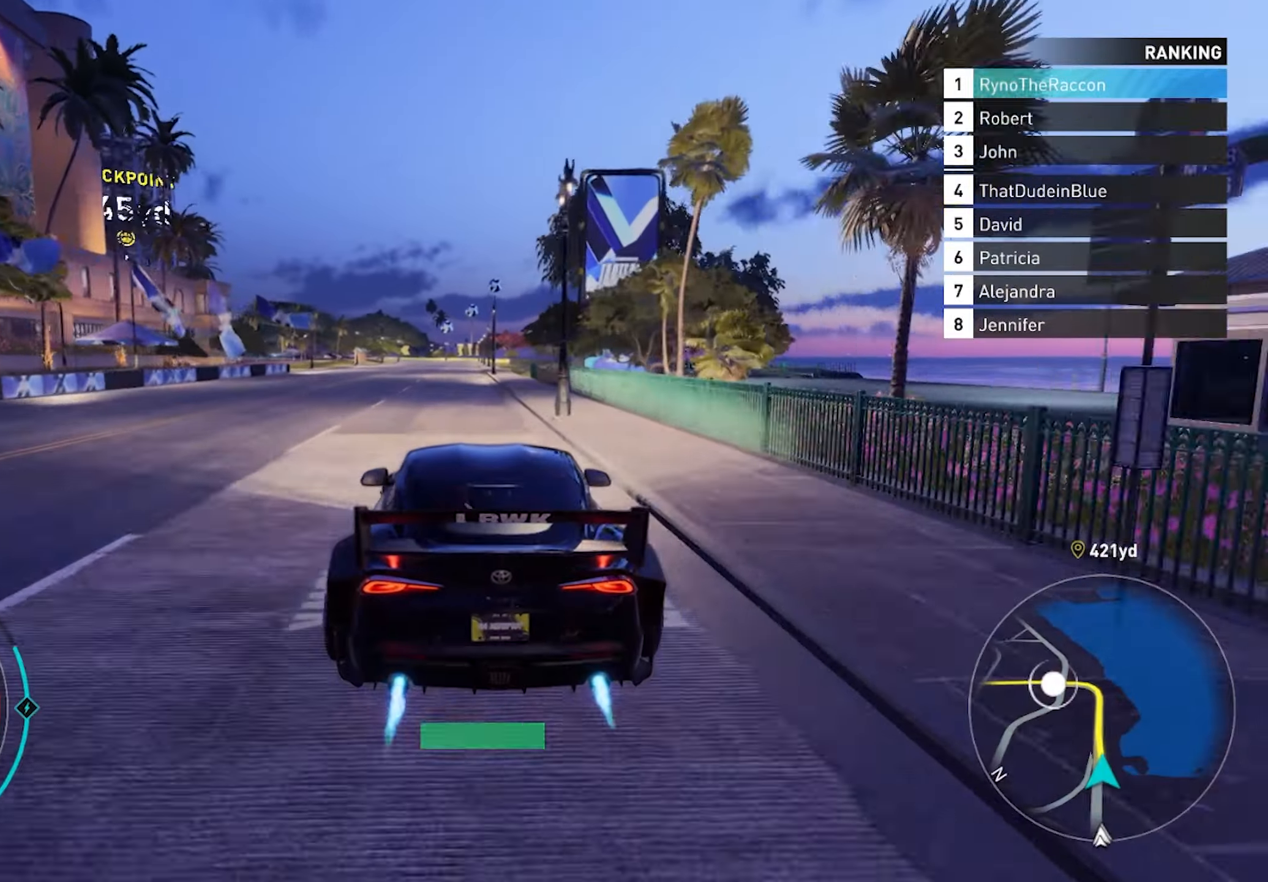
{"buttons": ["R2"], "left_stick": "center", "right_stick": "center", "events": []}
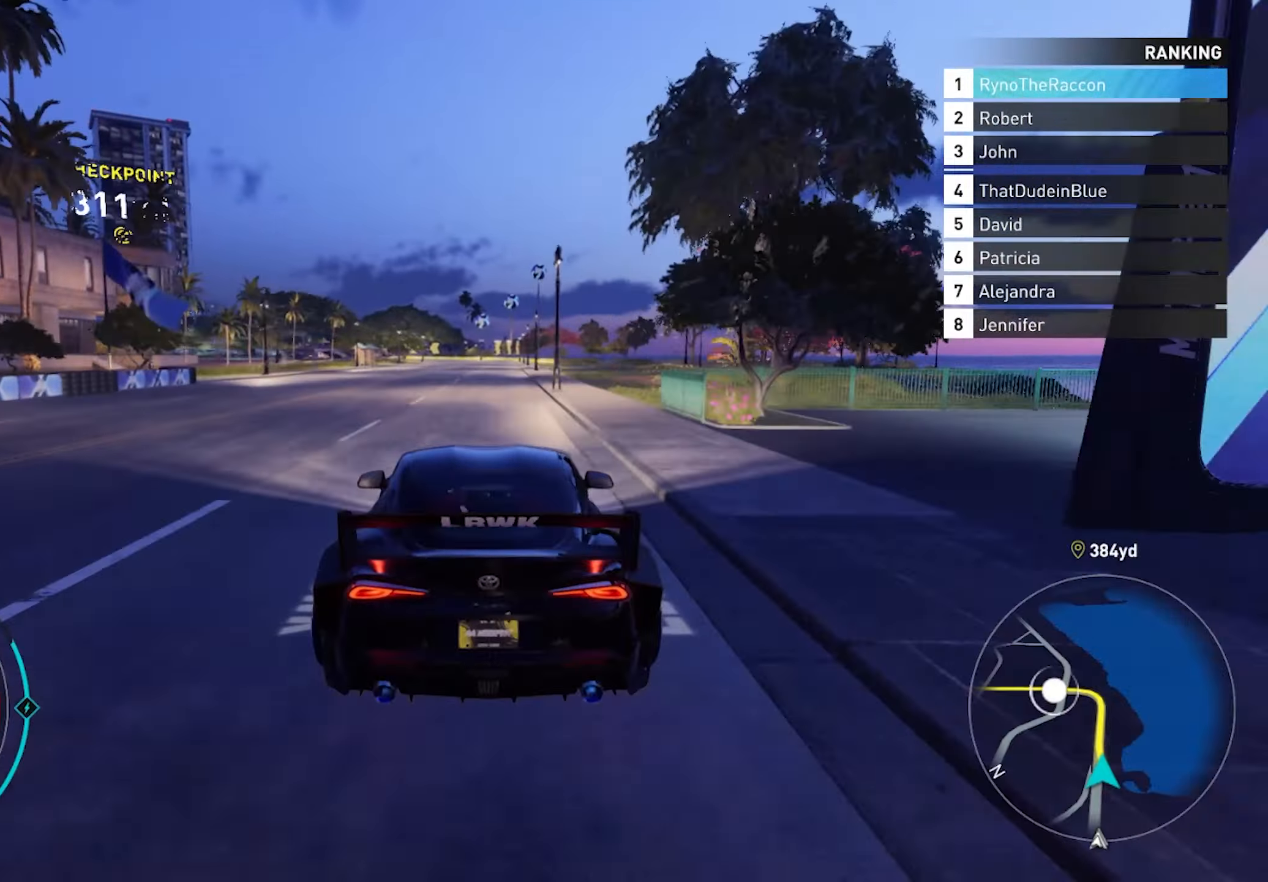
{"buttons": ["R2"], "left_stick": "center", "right_stick": "center", "events": []}
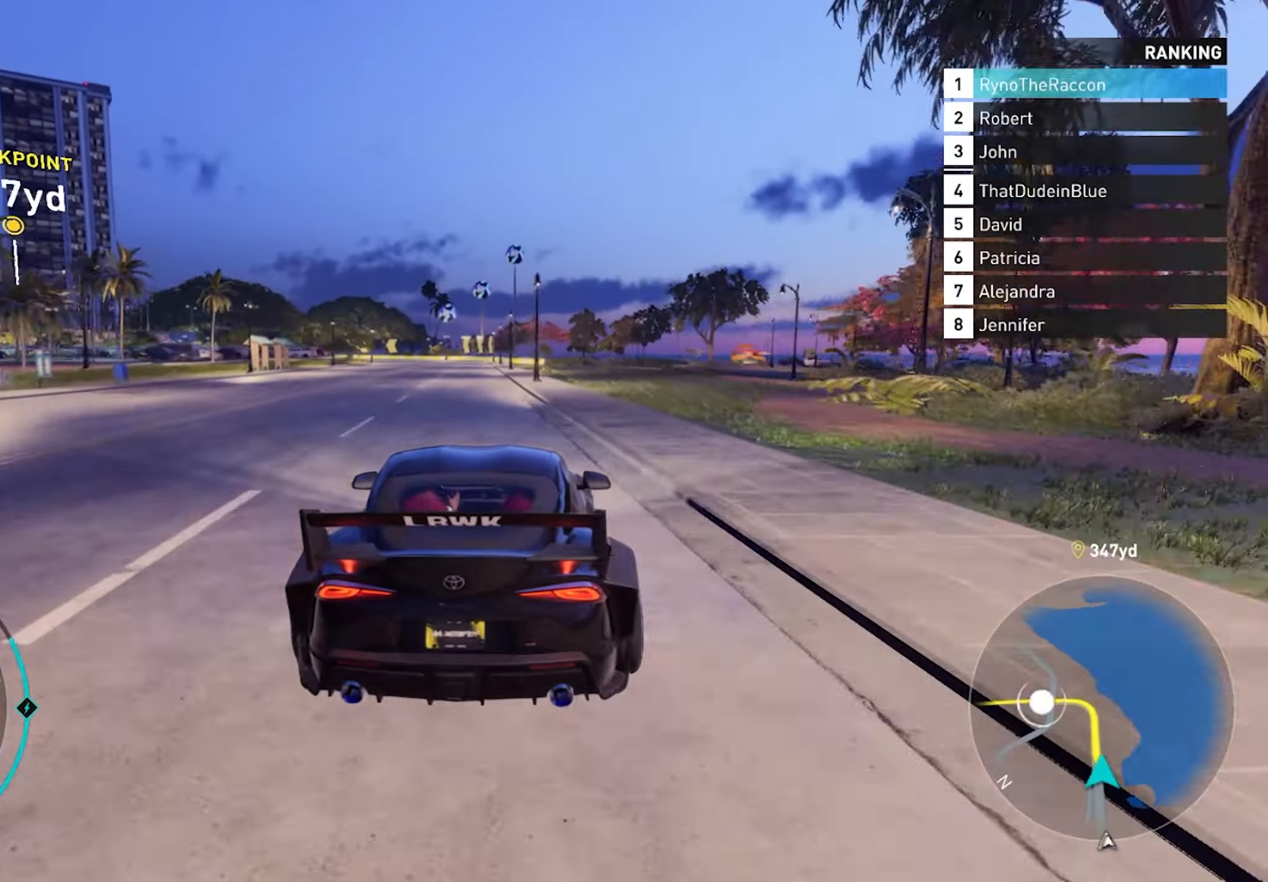
{"buttons": ["R2"], "left_stick": "center", "right_stick": "center", "events": []}
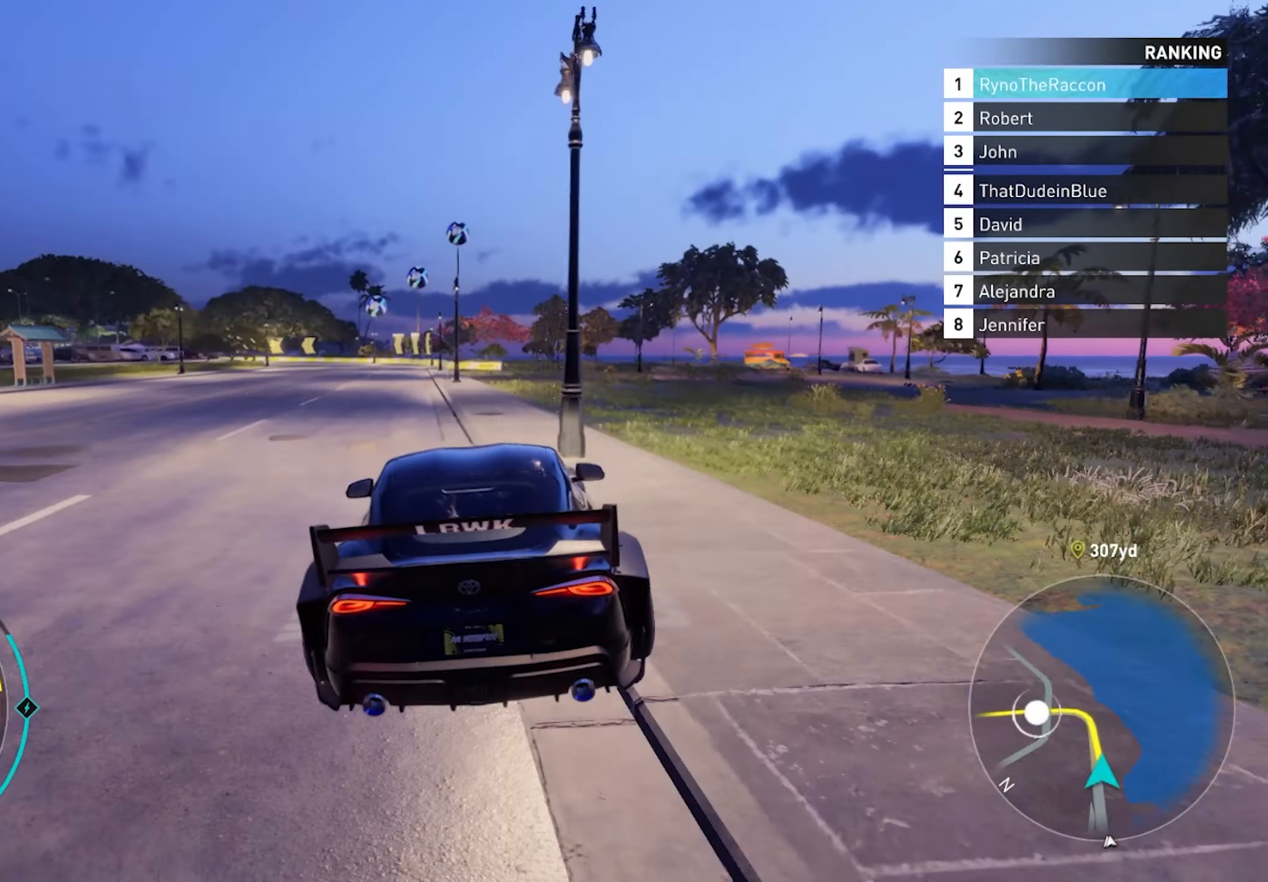
{"buttons": [], "left_stick": "center", "right_stick": "center", "events": [[350, "L1", "down"], [383, "R2", "up"], [483, "L1", "up"]]}
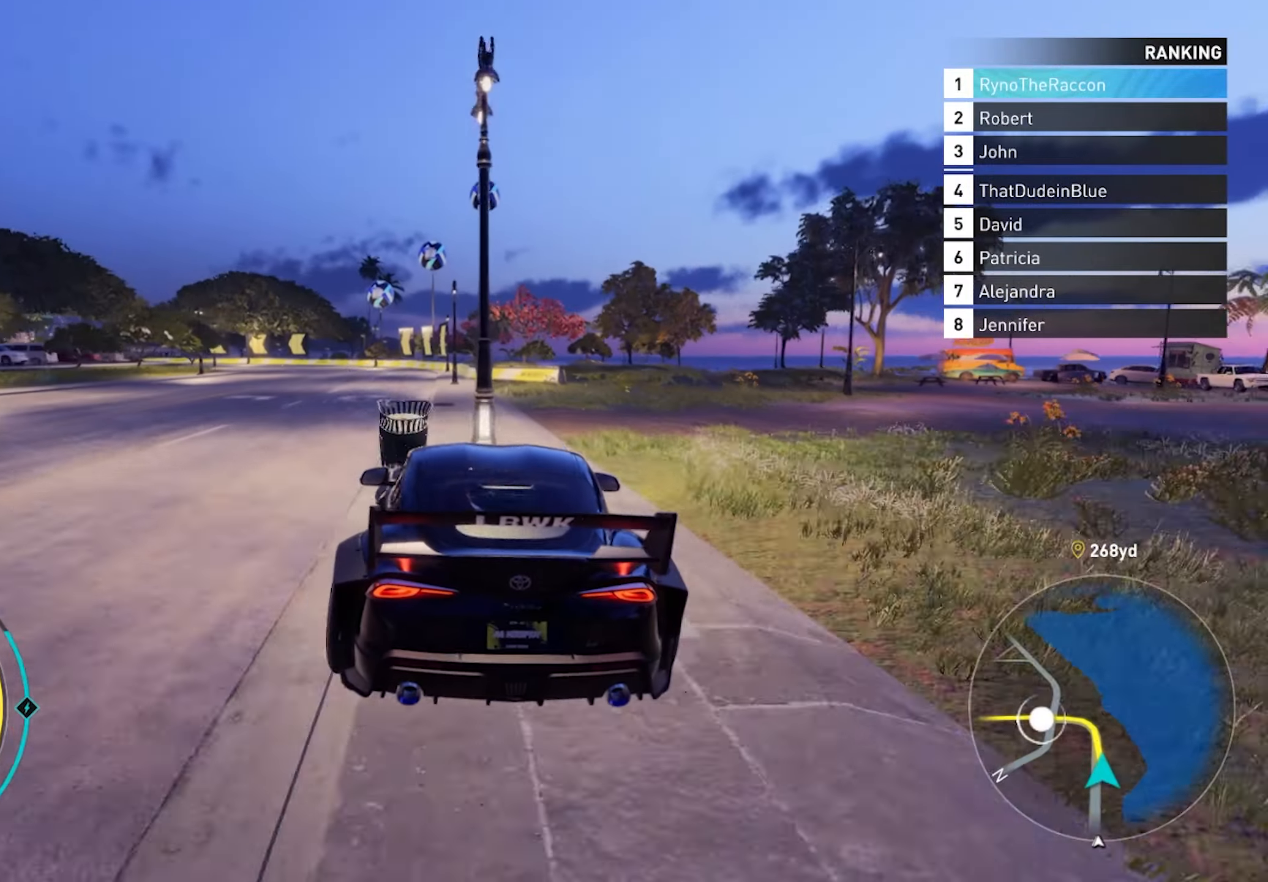
{"buttons": ["L2"], "left_stick": "left", "right_stick": "center", "events": [[67, "L2", "down"], [233, "left_stick", "left"]]}
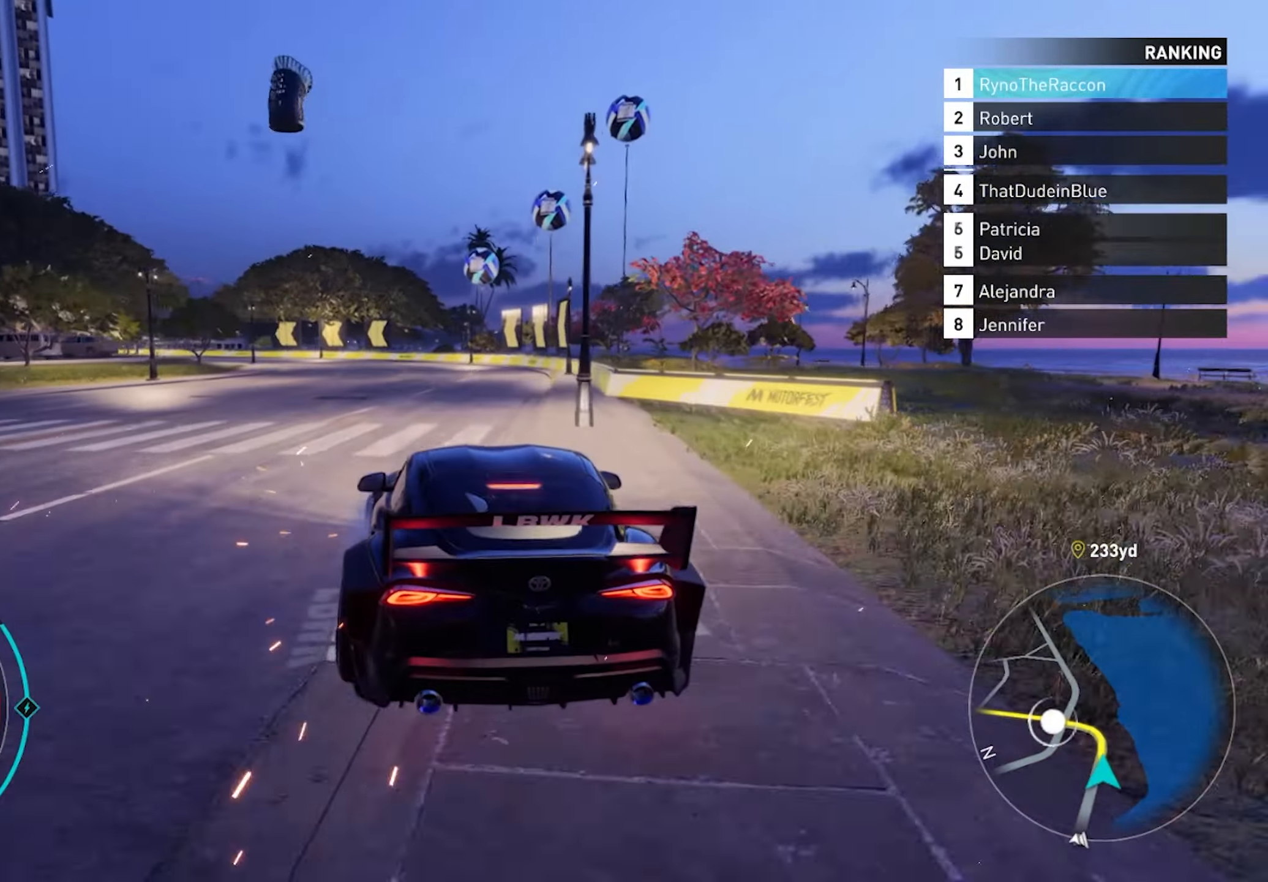
{"buttons": ["R2"], "left_stick": "left", "right_stick": "center", "events": [[33, "L2", "up"], [50, "left_stick", "center"], [183, "left_stick", "left"], [433, "R2", "down"]]}
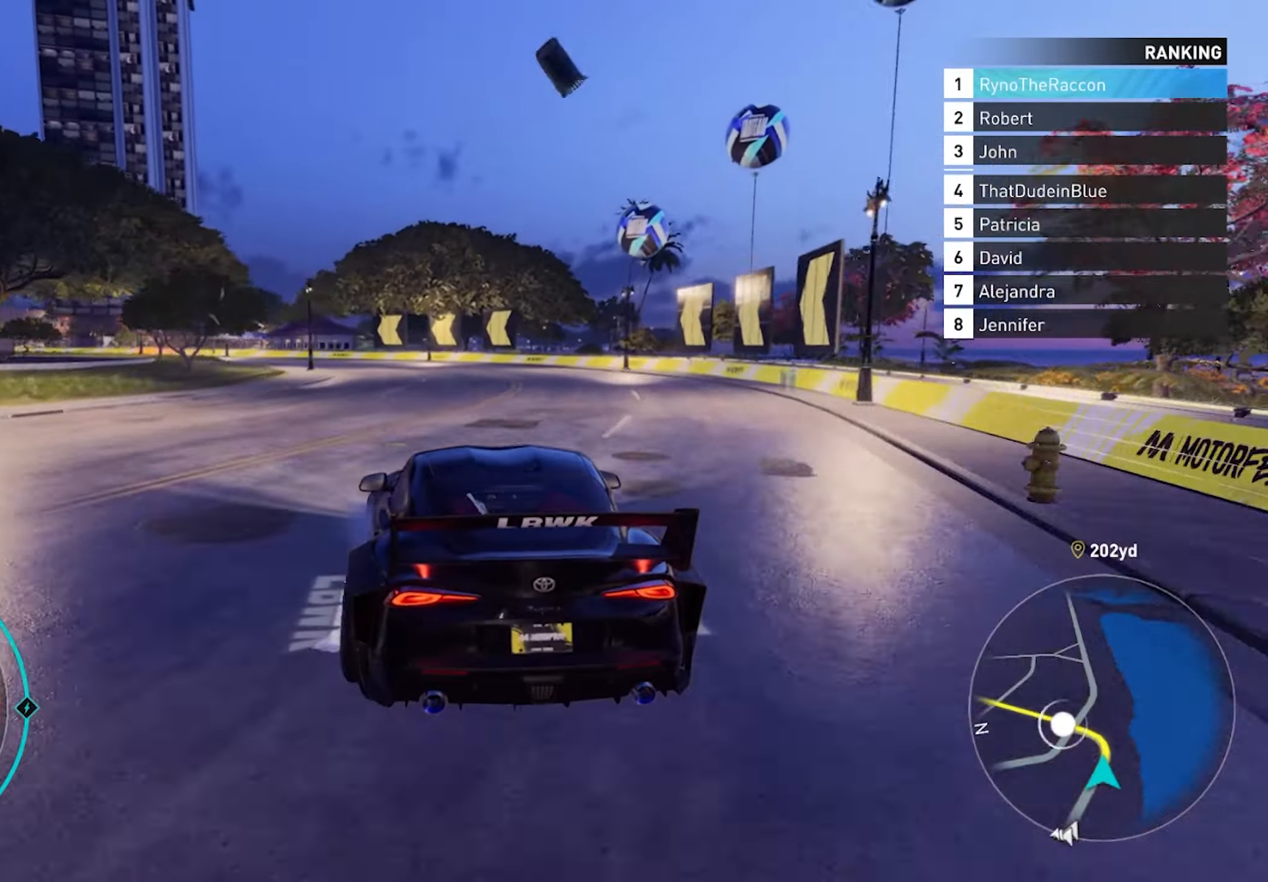
{"buttons": ["R2"], "left_stick": "left", "right_stick": "center", "events": []}
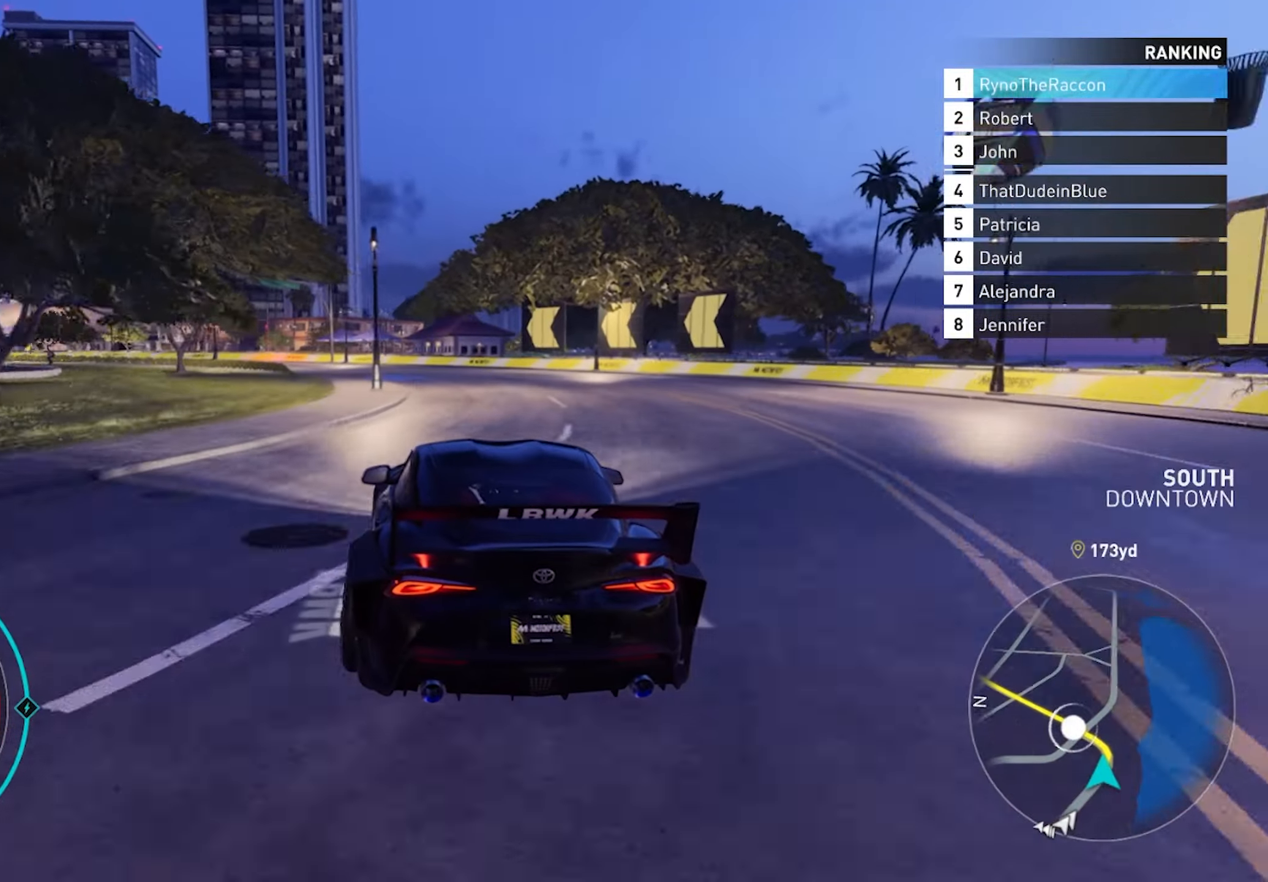
{"buttons": ["R2"], "left_stick": "left", "right_stick": "center", "events": [[33, "R2", "up"], [400, "R2", "down"]]}